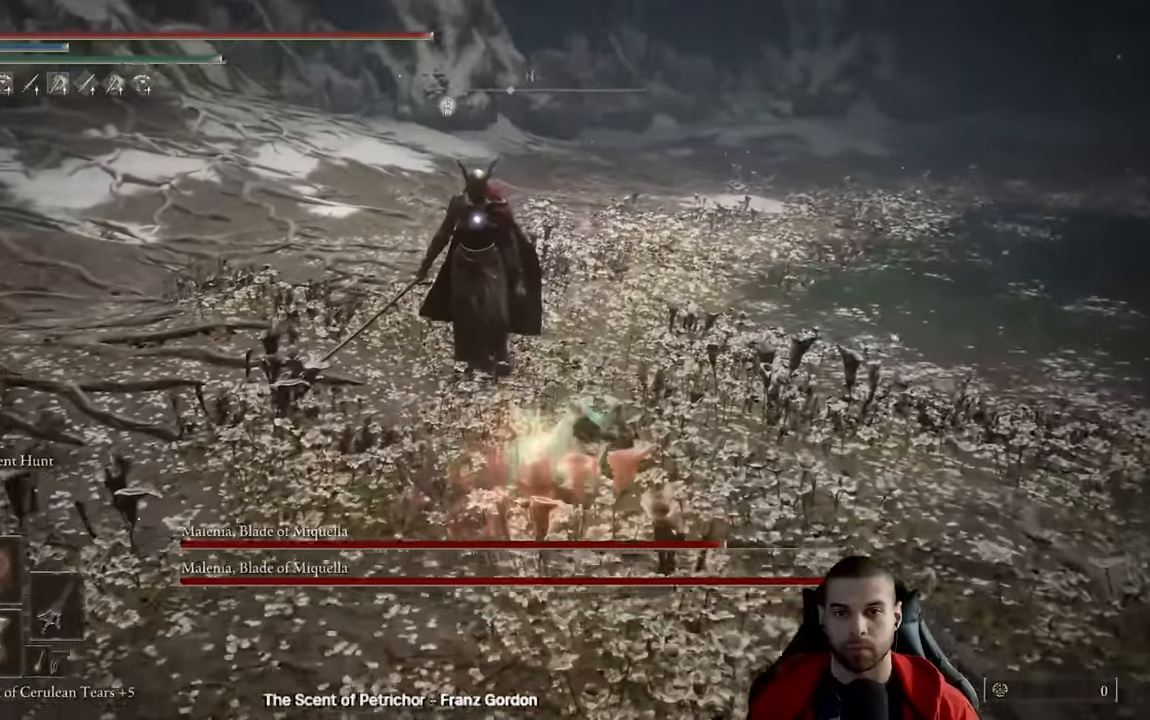
Gameplay with a controller (Xbox layout); each line is a JSON object with the inputs held at the frame after it (dt_ms = milliseconds from this image to that frame). "events" lists button and stick changes between this image and that frame as [ms after this image, input, new state], when the widget could be followed in between.
{"dt_ms": 500, "buttons": [], "left_stick": "down", "right_stick": "center", "events": [[100, "left_stick", "left"], [267, "left_stick", "down"]]}
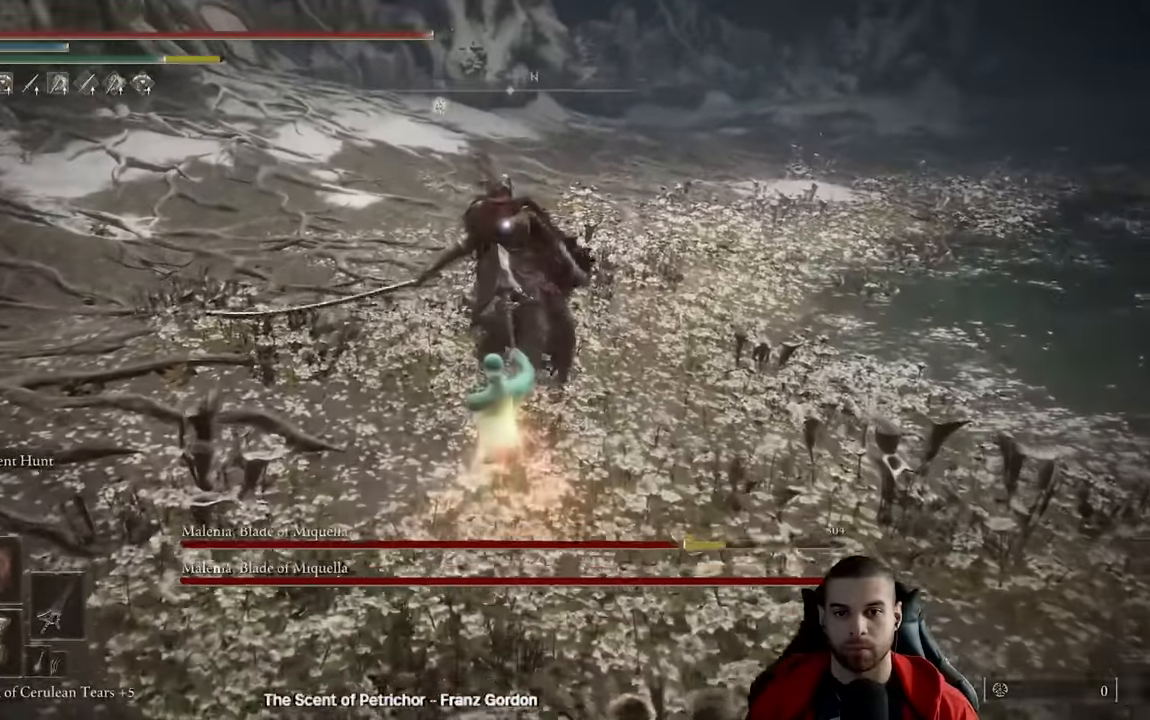
{"dt_ms": 500, "buttons": [], "left_stick": "down", "right_stick": "center"}
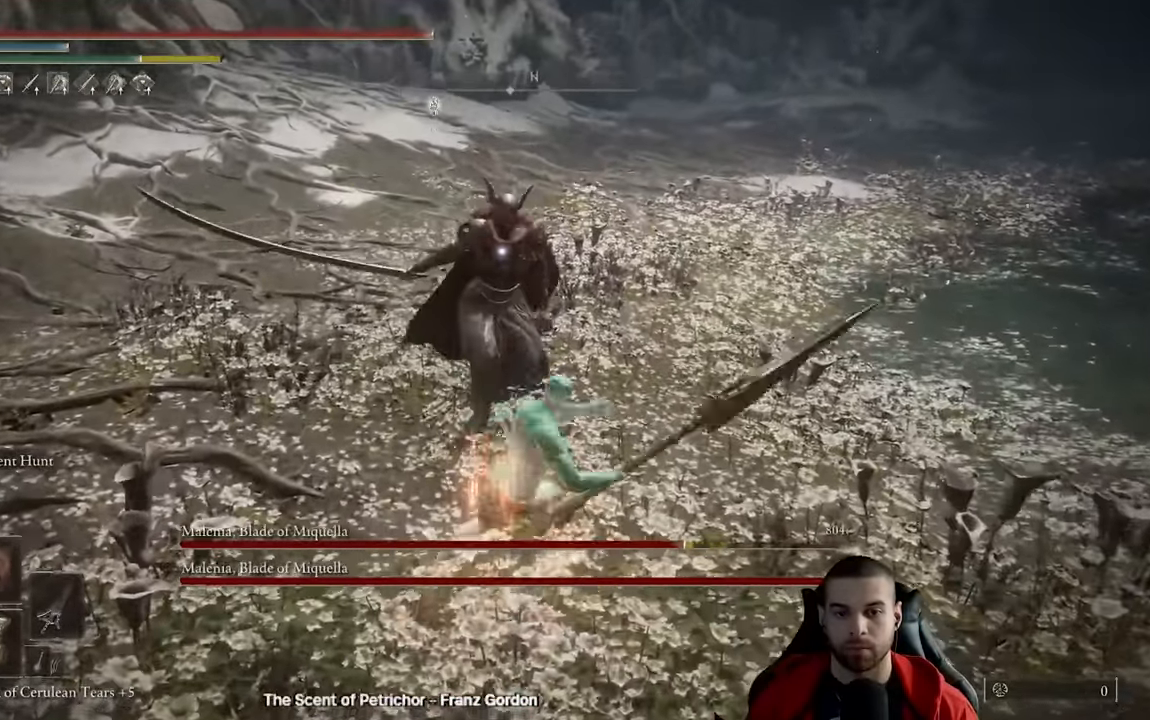
{"dt_ms": 500, "buttons": [], "left_stick": "left", "right_stick": "center", "events": [[333, "left_stick", "down-left"], [483, "left_stick", "left"]]}
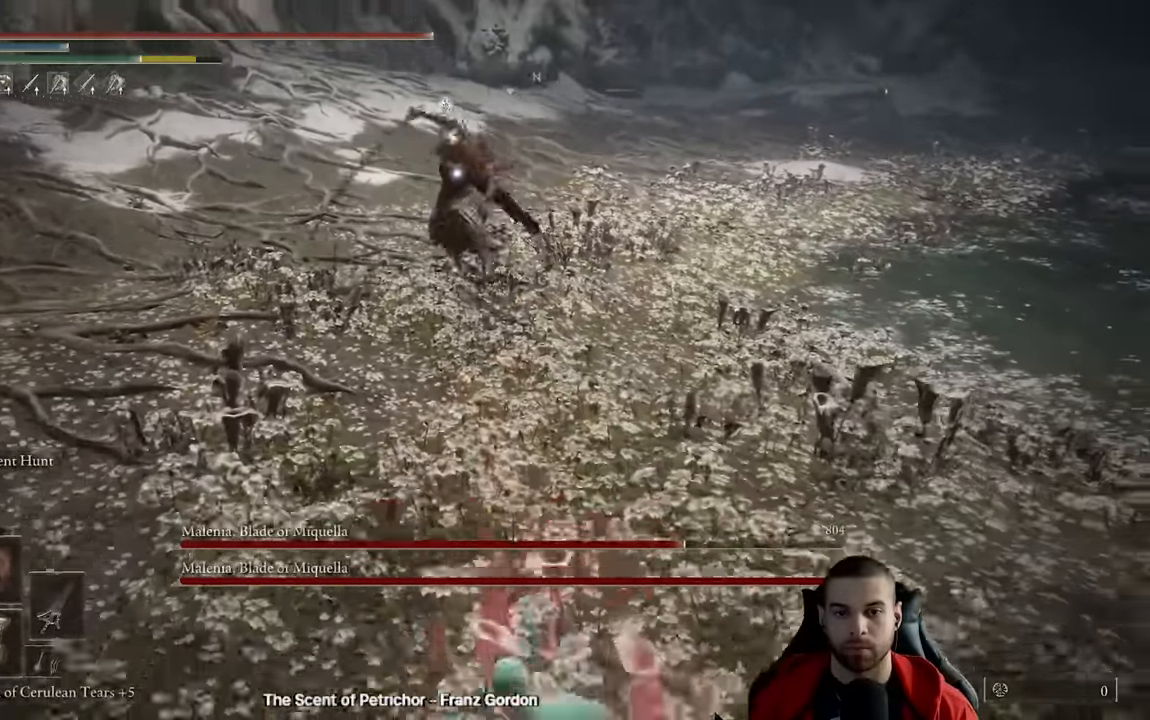
{"dt_ms": 500, "buttons": [], "left_stick": "up-left", "right_stick": "center", "events": [[83, "left_stick", "up-left"]]}
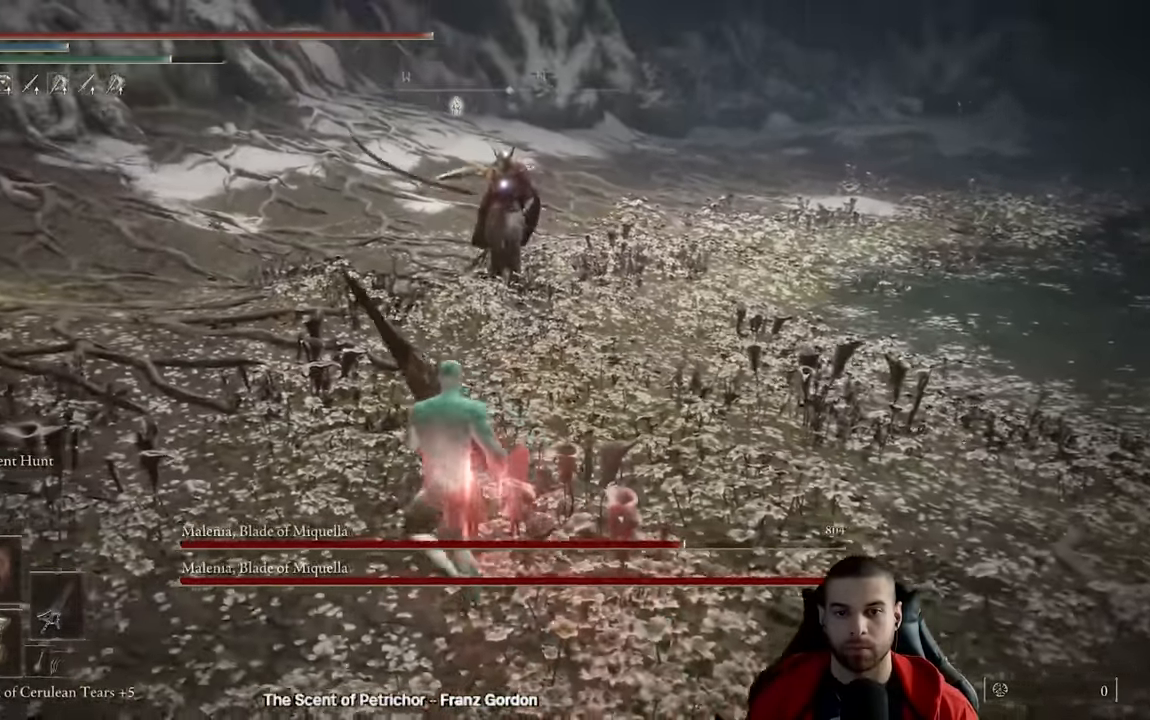
{"dt_ms": 500, "buttons": [], "left_stick": "up-left", "right_stick": "center"}
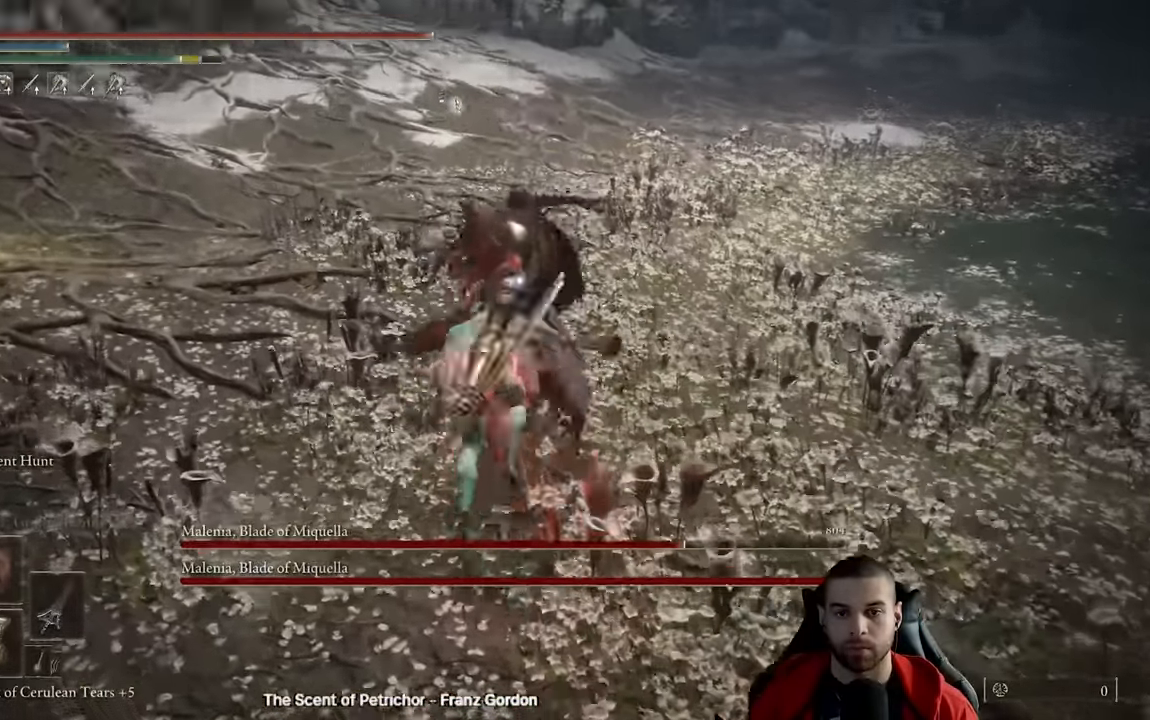
{"dt_ms": 500, "buttons": [], "left_stick": "down-left", "right_stick": "center"}
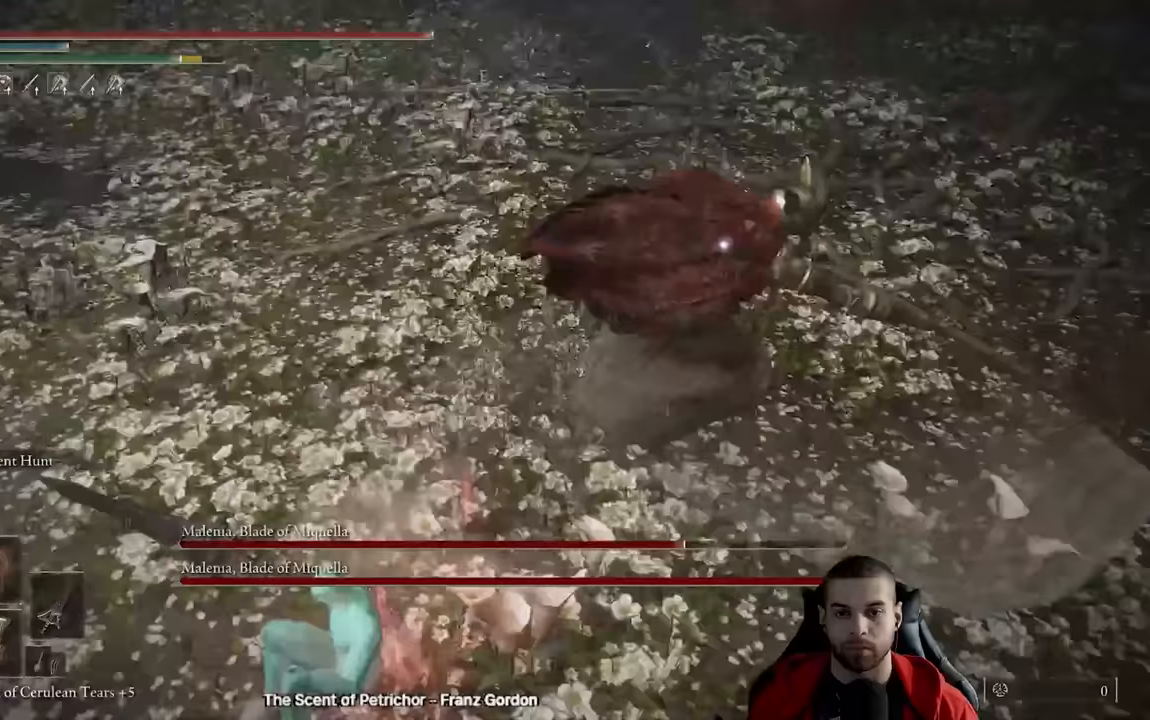
{"dt_ms": 500, "buttons": [], "left_stick": "down", "right_stick": "center", "events": [[317, "left_stick", "down"]]}
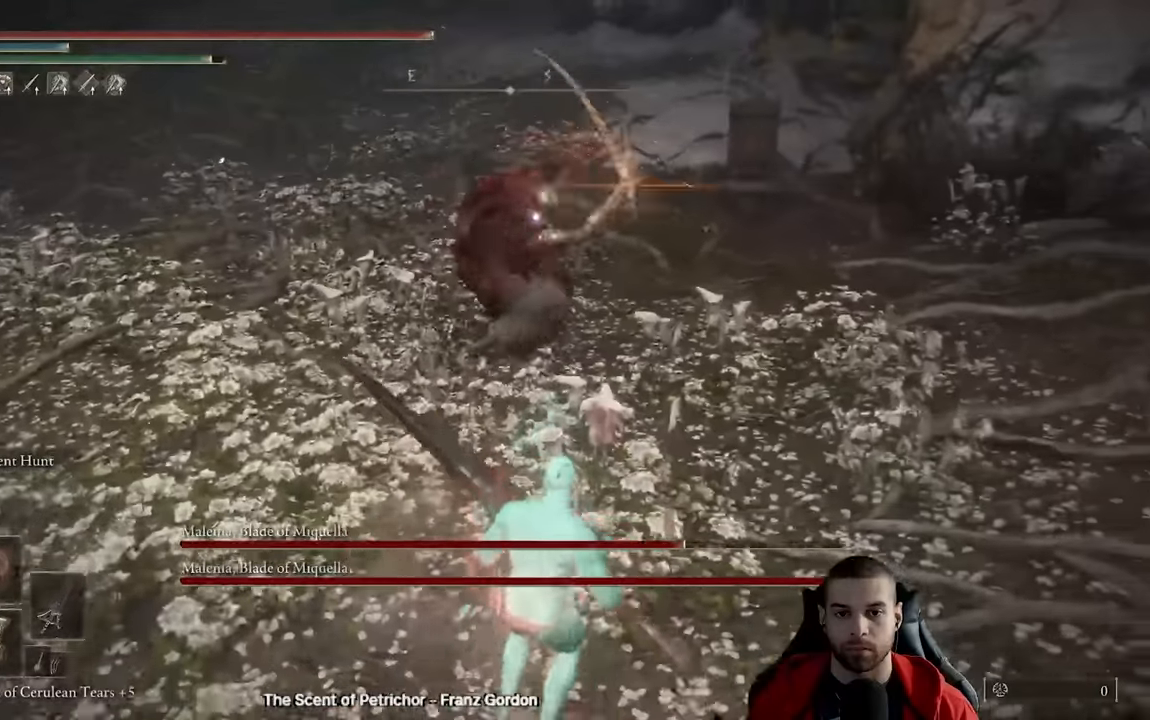
{"dt_ms": 500, "buttons": [], "left_stick": "down", "right_stick": "center", "events": []}
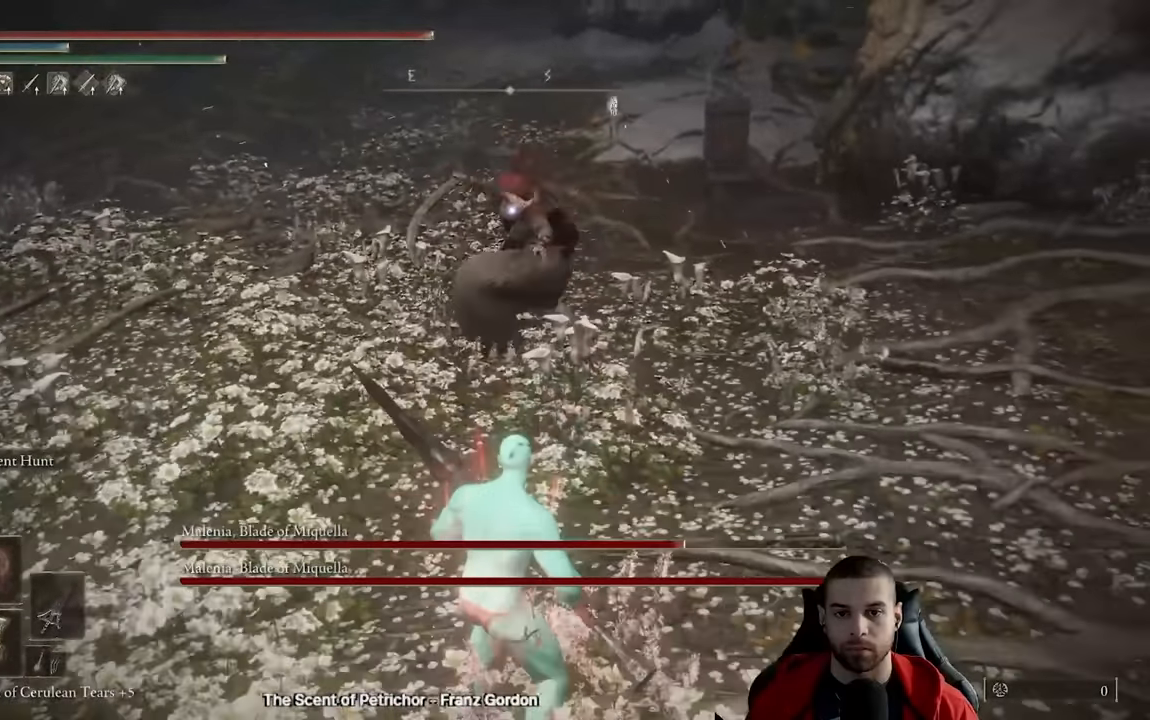
{"dt_ms": 500, "buttons": [], "left_stick": "right", "right_stick": "center", "events": [[383, "left_stick", "right"]]}
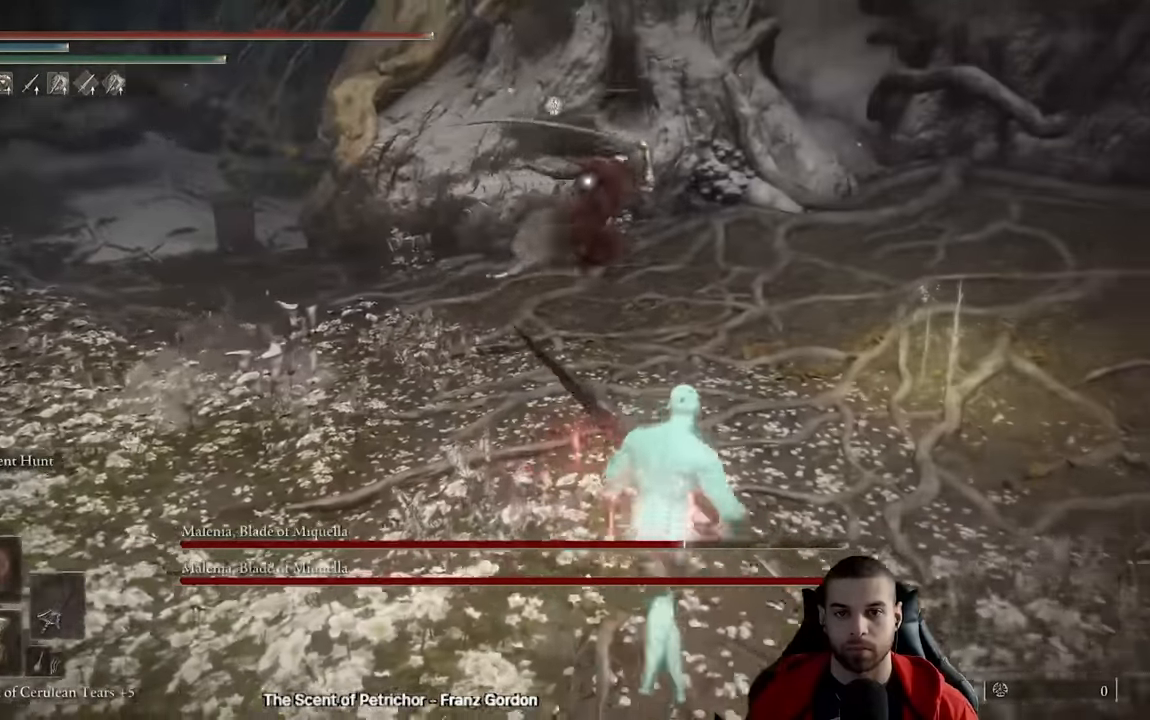
{"dt_ms": 1000, "buttons": ["B"], "left_stick": "right", "right_stick": "center"}
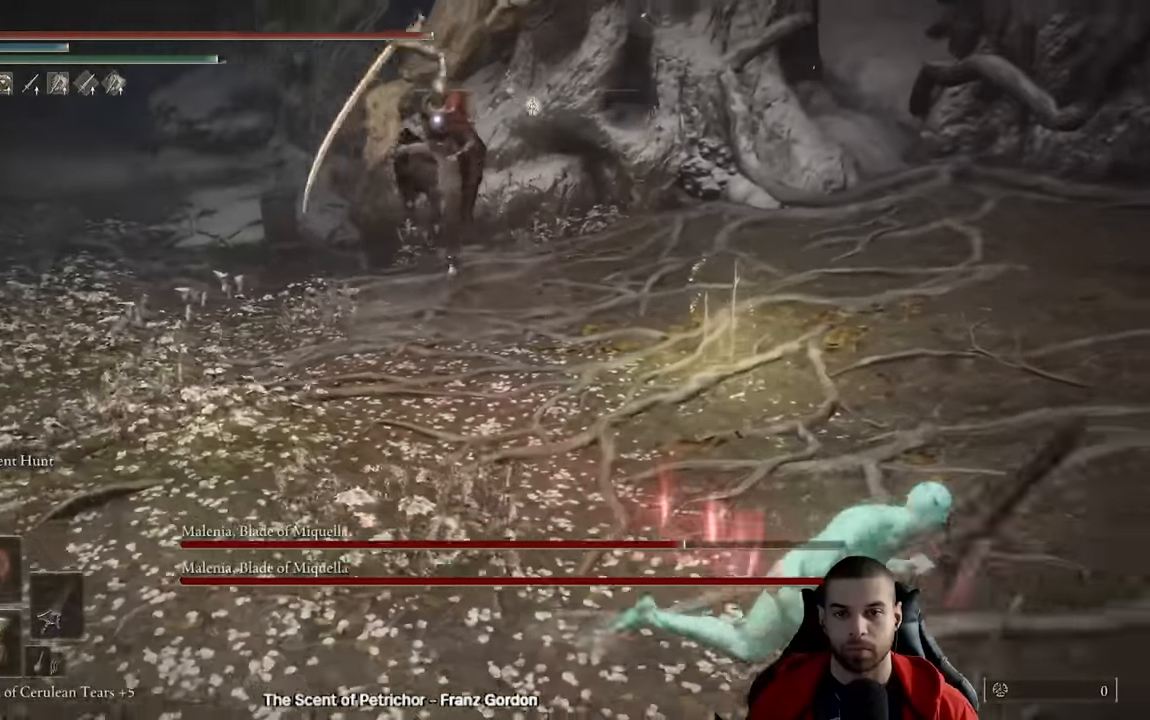
{"dt_ms": 500, "buttons": [], "left_stick": "down-right", "right_stick": "center", "events": [[17, "B", "up"], [50, "left_stick", "up-right"], [417, "left_stick", "down-right"]]}
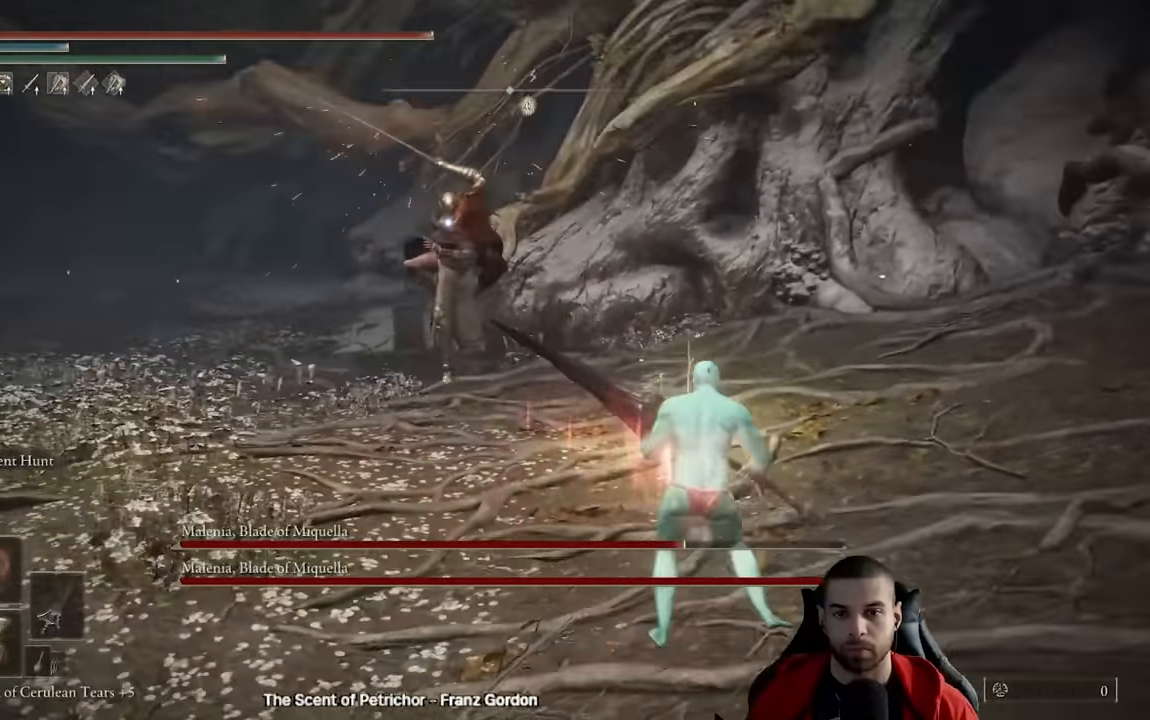
{"dt_ms": 1000, "buttons": ["R1"], "left_stick": "up", "right_stick": "center"}
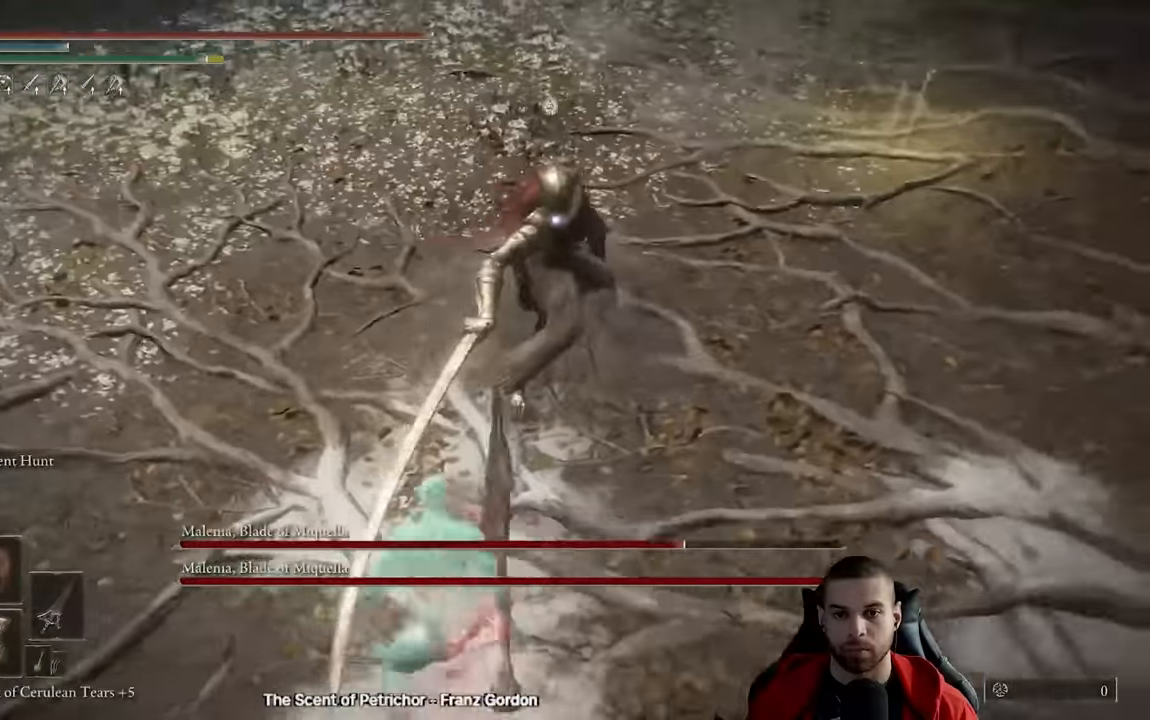
{"dt_ms": 500, "buttons": [], "left_stick": "up-left", "right_stick": "center", "events": [[117, "R1", "up"], [433, "left_stick", "up-left"]]}
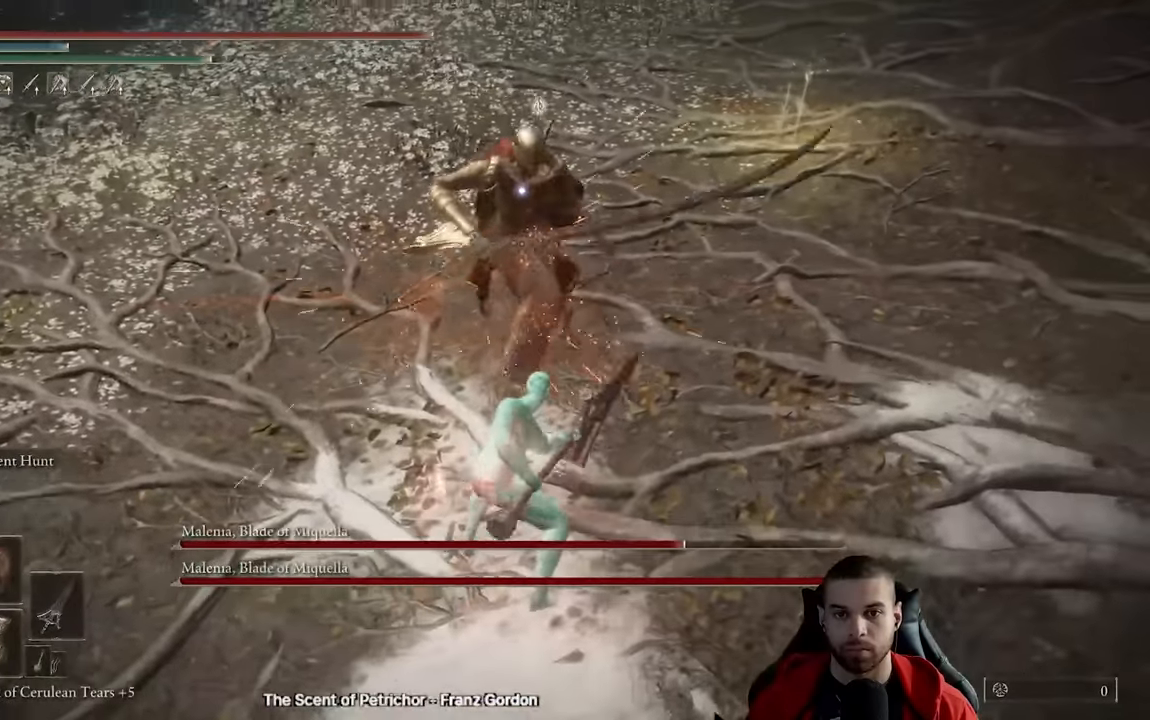
{"dt_ms": 500, "buttons": [], "left_stick": "down-left", "right_stick": "center", "events": [[33, "left_stick", "left"], [183, "left_stick", "down"], [450, "left_stick", "down-left"]]}
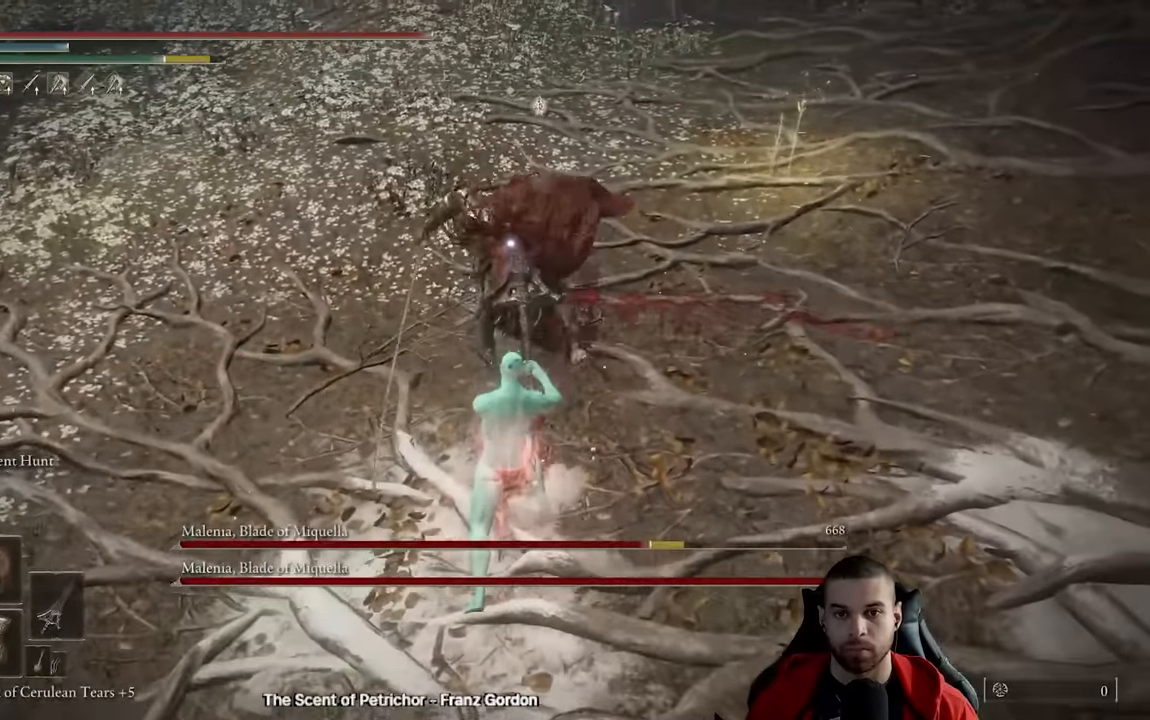
{"dt_ms": 500, "buttons": [], "left_stick": "down-left", "right_stick": "center", "events": [[83, "B", "down"], [183, "B", "up"]]}
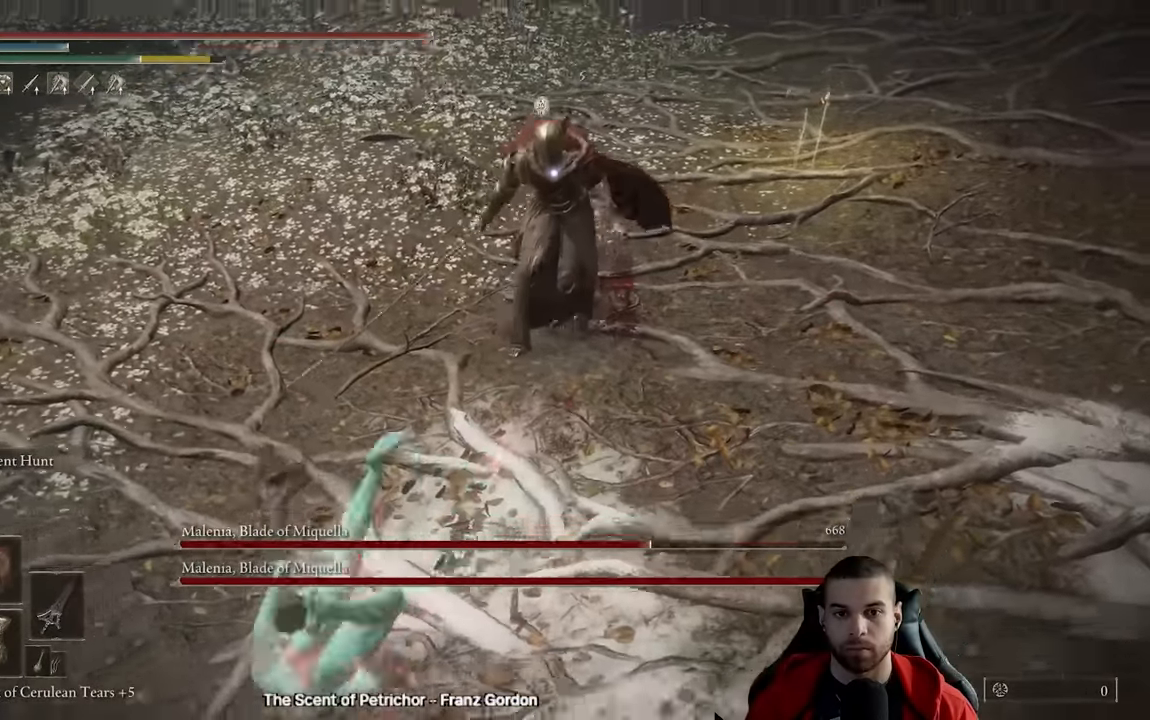
{"dt_ms": 500, "buttons": ["B"], "left_stick": "down-left", "right_stick": "center", "events": [[483, "B", "down"]]}
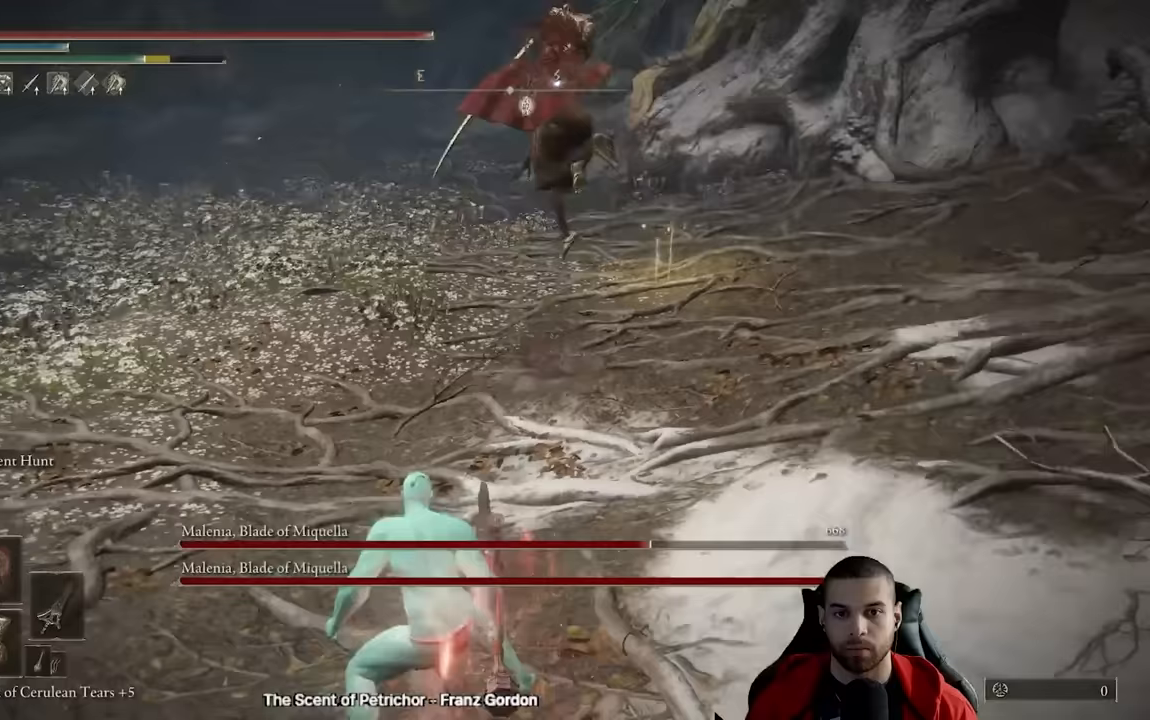
{"dt_ms": 500, "buttons": ["B"], "left_stick": "down-left", "right_stick": "down-left", "events": [[333, "R3", "down"], [333, "right_stick", "down-left"], [467, "R3", "up"]]}
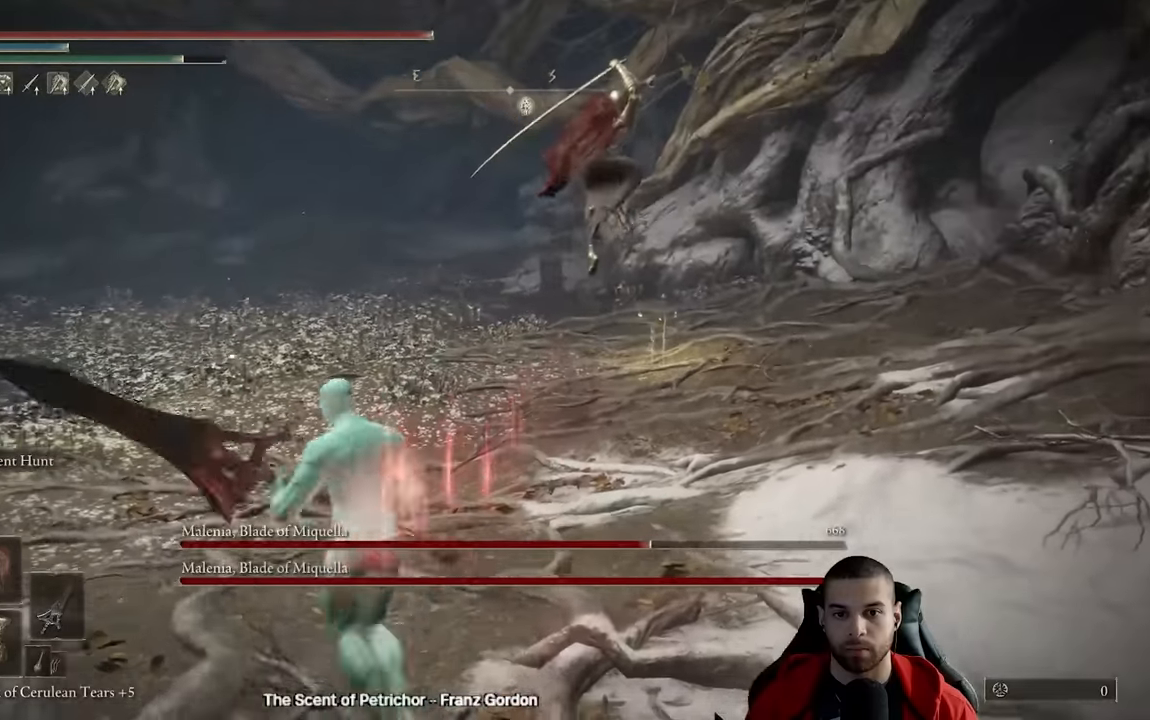
{"dt_ms": 500, "buttons": ["B"], "left_stick": "down-left", "right_stick": "center", "events": [[17, "right_stick", "center"]]}
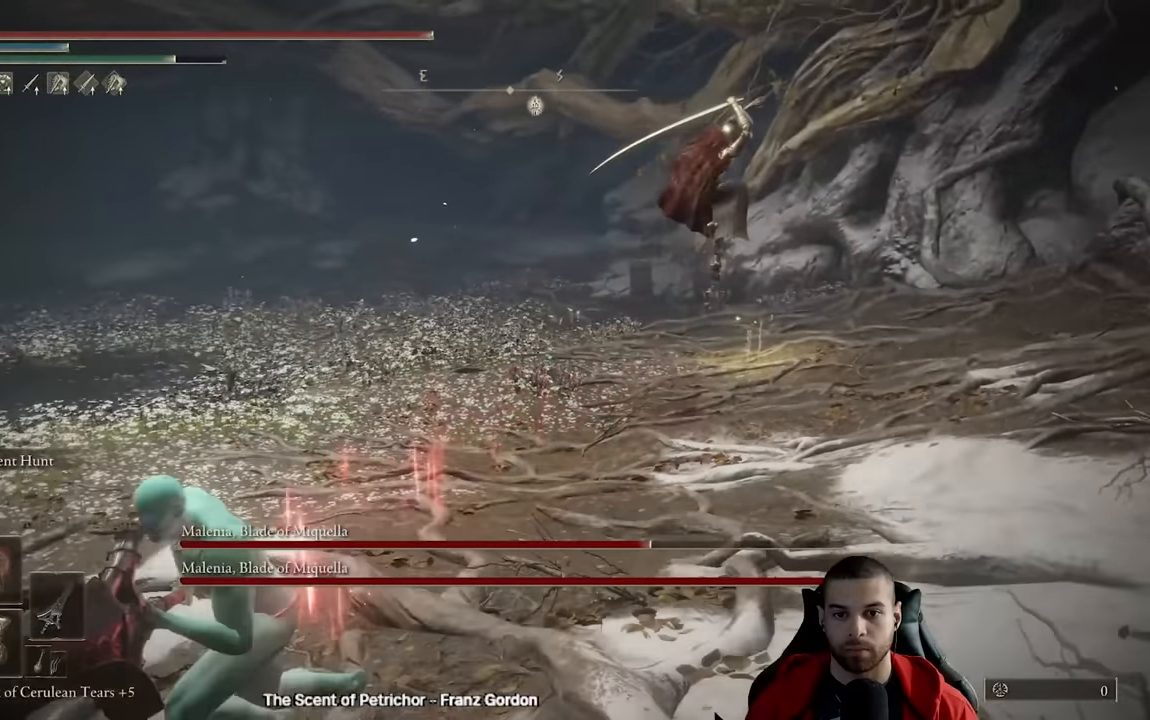
{"dt_ms": 500, "buttons": ["A", "B"], "left_stick": "down-left", "right_stick": "center"}
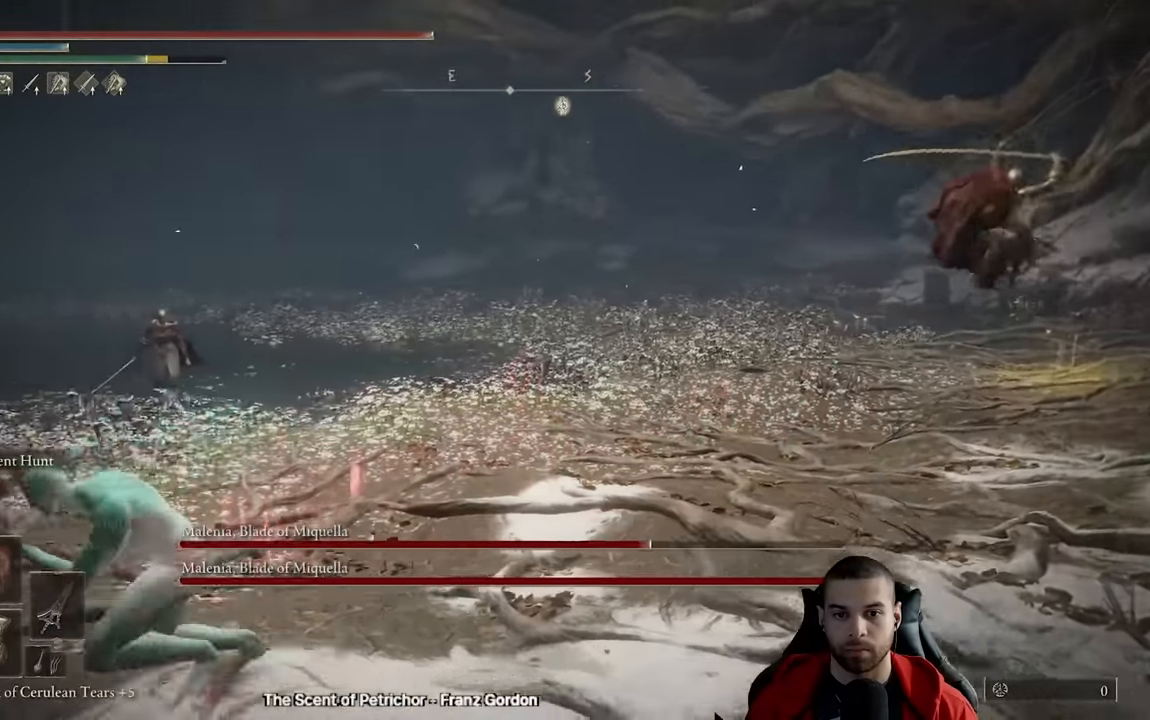
{"dt_ms": 500, "buttons": ["A", "B"], "left_stick": "down-left", "right_stick": "right", "events": [[233, "right_stick", "right"]]}
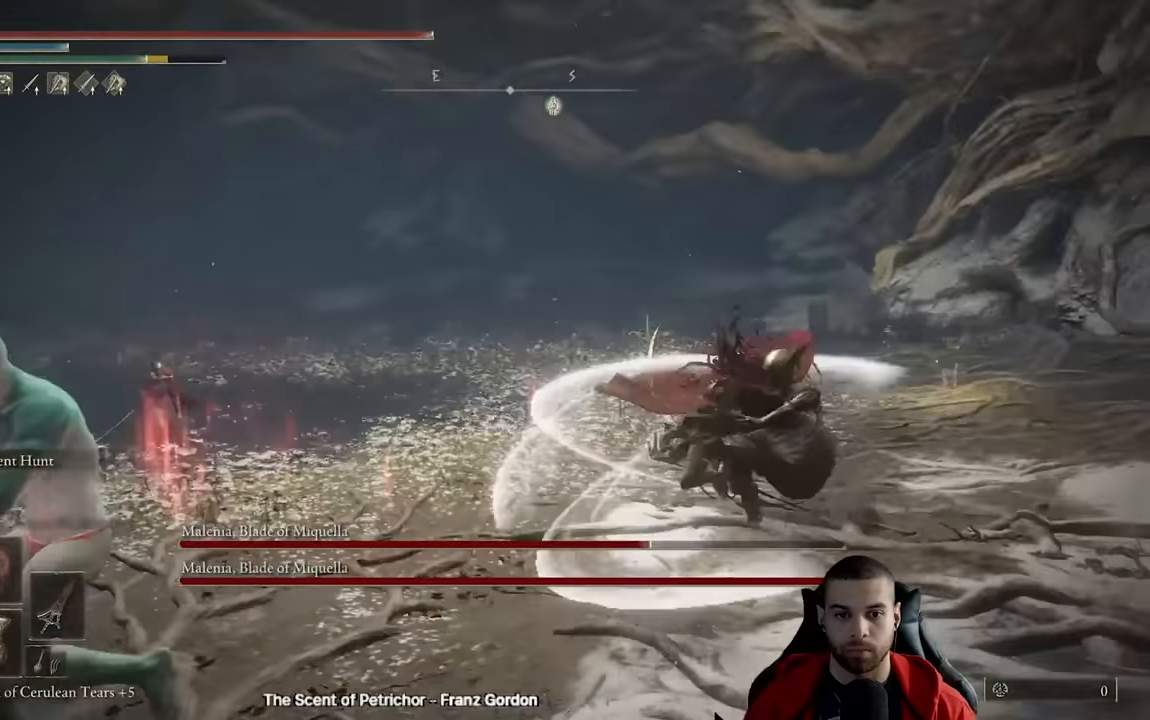
{"dt_ms": 500, "buttons": [], "left_stick": "down-left", "right_stick": "center", "events": [[50, "A", "up"], [67, "right_stick", "center"], [133, "B", "up"], [250, "R3", "down"], [367, "R3", "up"]]}
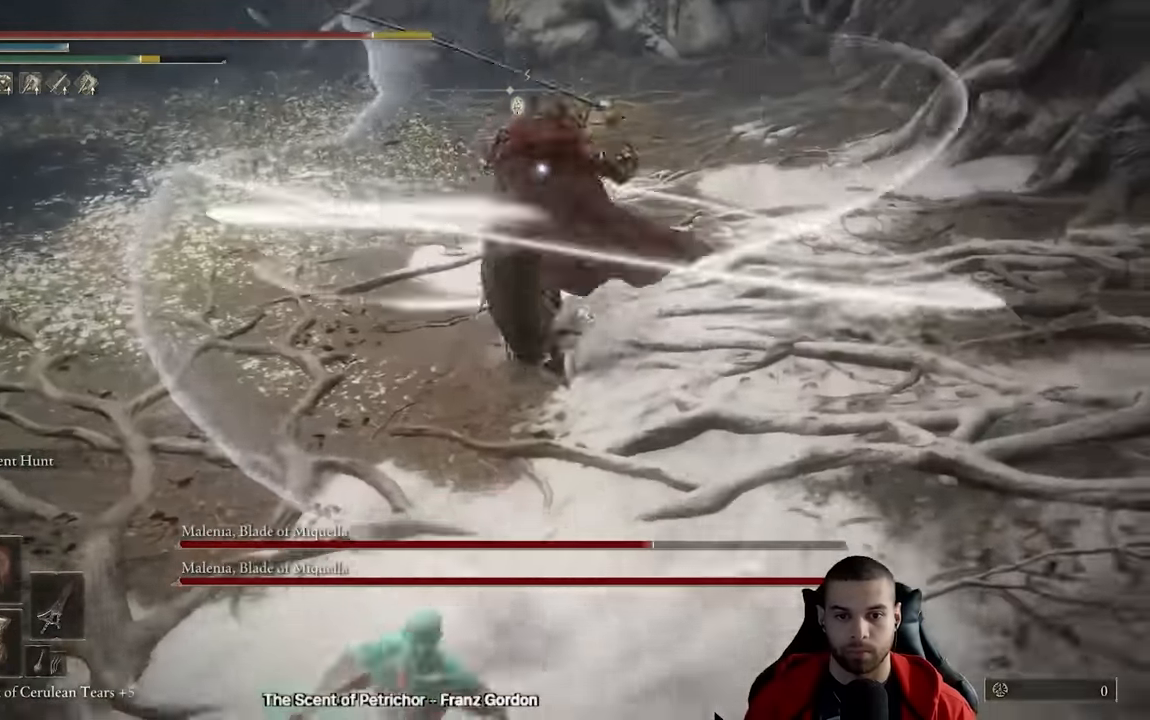
{"dt_ms": 500, "buttons": [], "left_stick": "down-left", "right_stick": "center", "events": []}
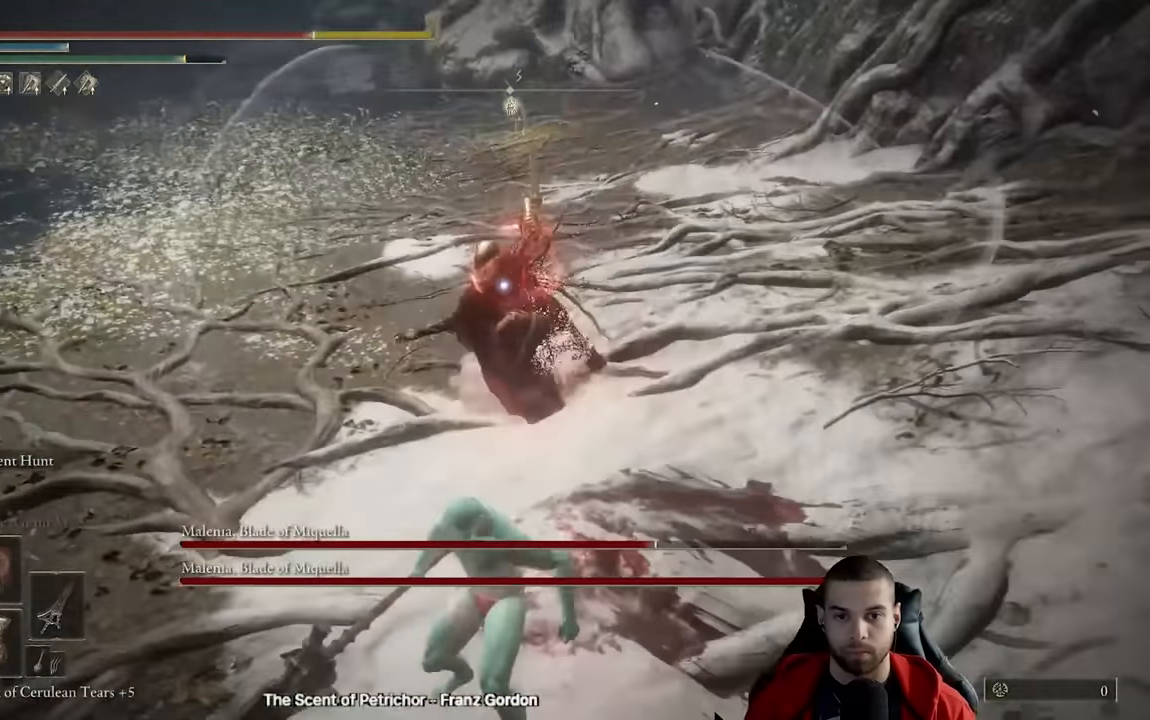
{"dt_ms": 500, "buttons": ["B"], "left_stick": "up", "right_stick": "center", "events": [[267, "left_stick", "center"], [433, "left_stick", "up"], [500, "B", "down"]]}
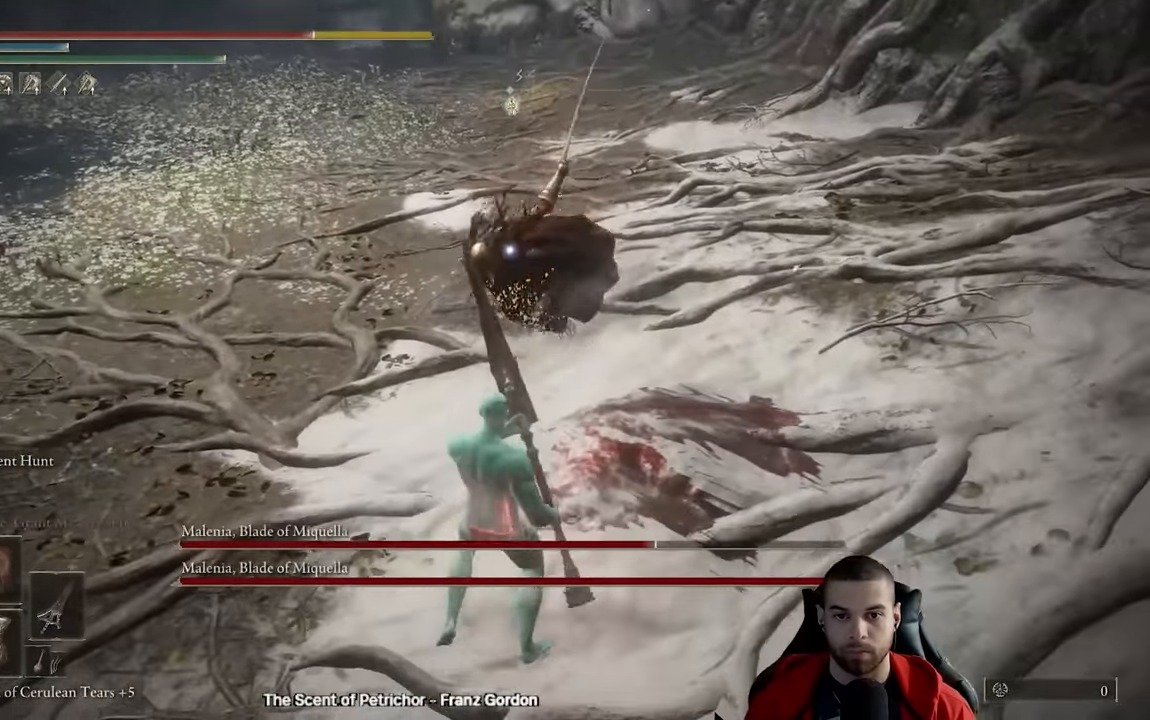
{"dt_ms": 500, "buttons": [], "left_stick": "up", "right_stick": "center", "events": [[100, "B", "up"]]}
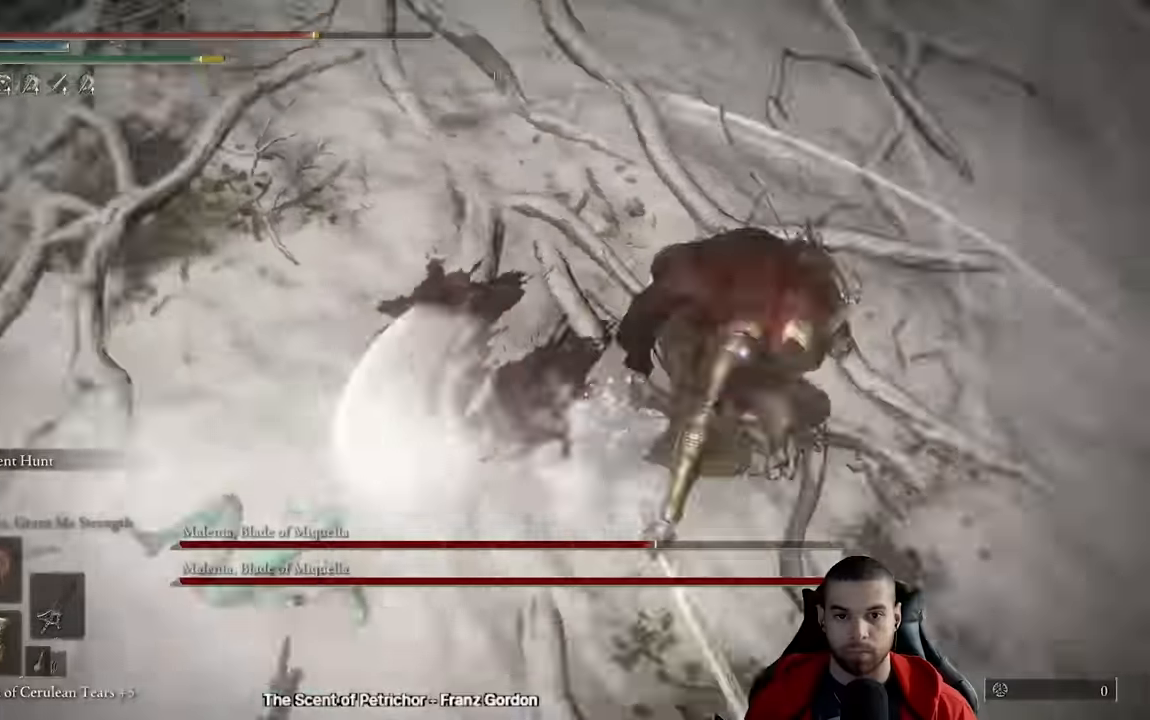
{"dt_ms": 500, "buttons": [], "left_stick": "up", "right_stick": "center", "events": []}
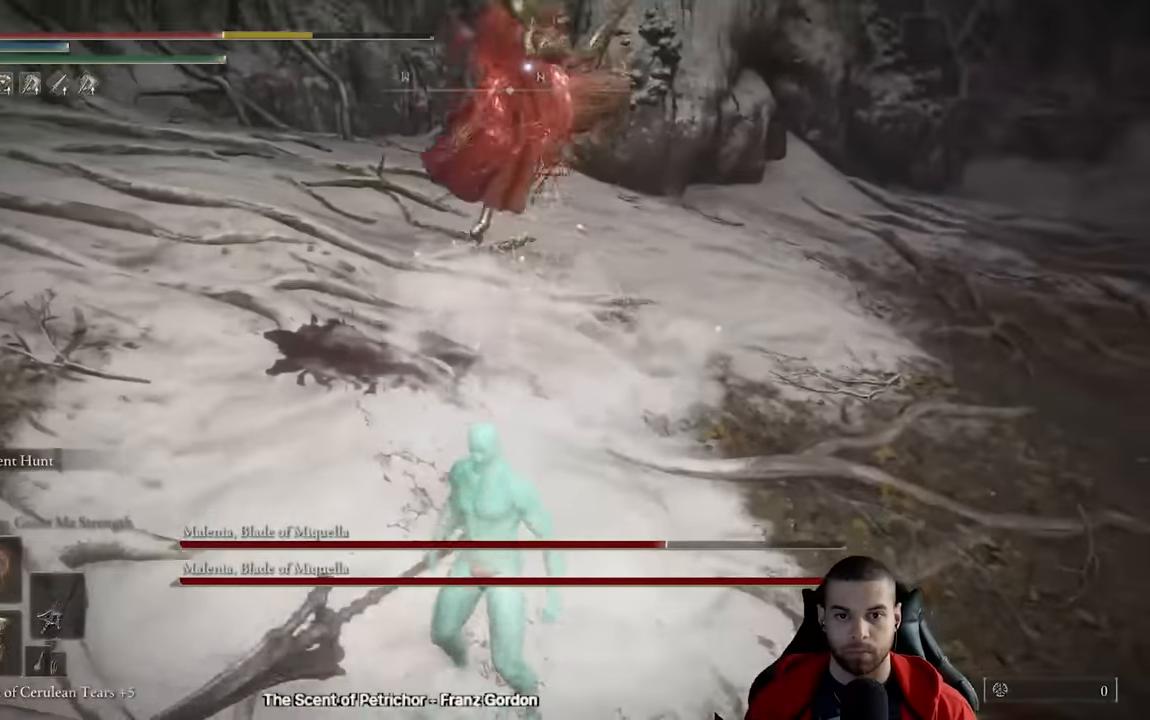
{"dt_ms": 500, "buttons": [], "left_stick": "center", "right_stick": "center", "events": [[83, "left_stick", "center"], [183, "left_stick", "up"], [200, "B", "down"], [267, "B", "up"], [367, "left_stick", "center"]]}
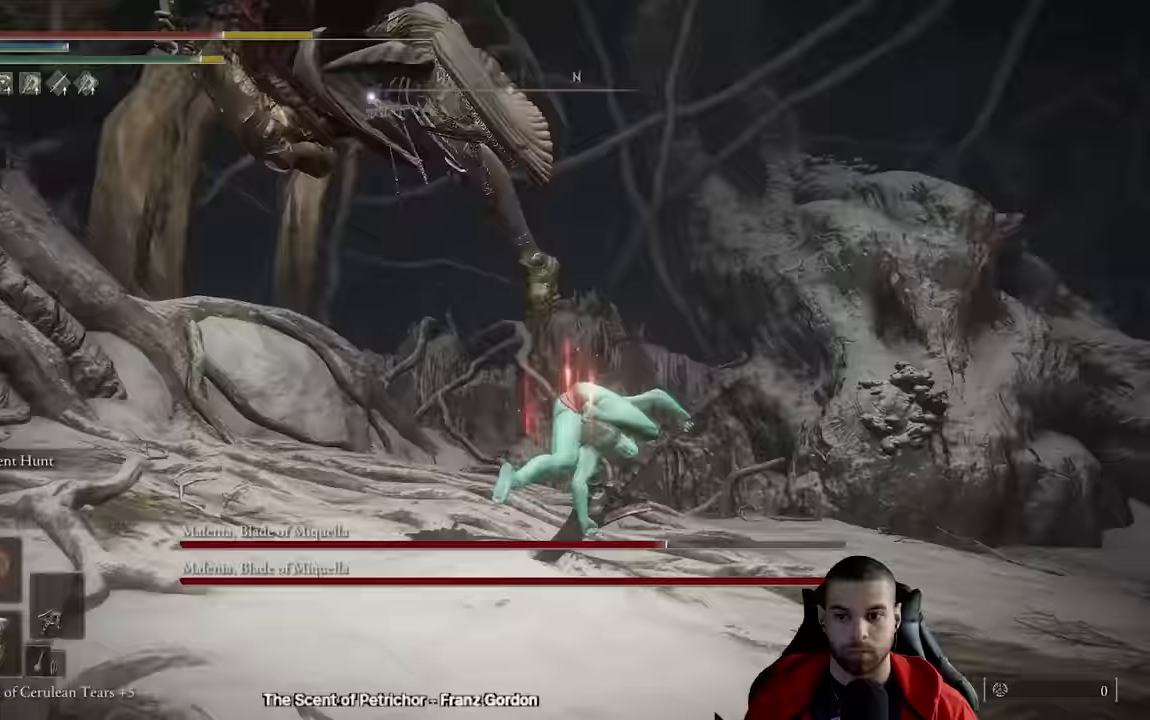
{"dt_ms": 500, "buttons": [], "left_stick": "down-right", "right_stick": "center"}
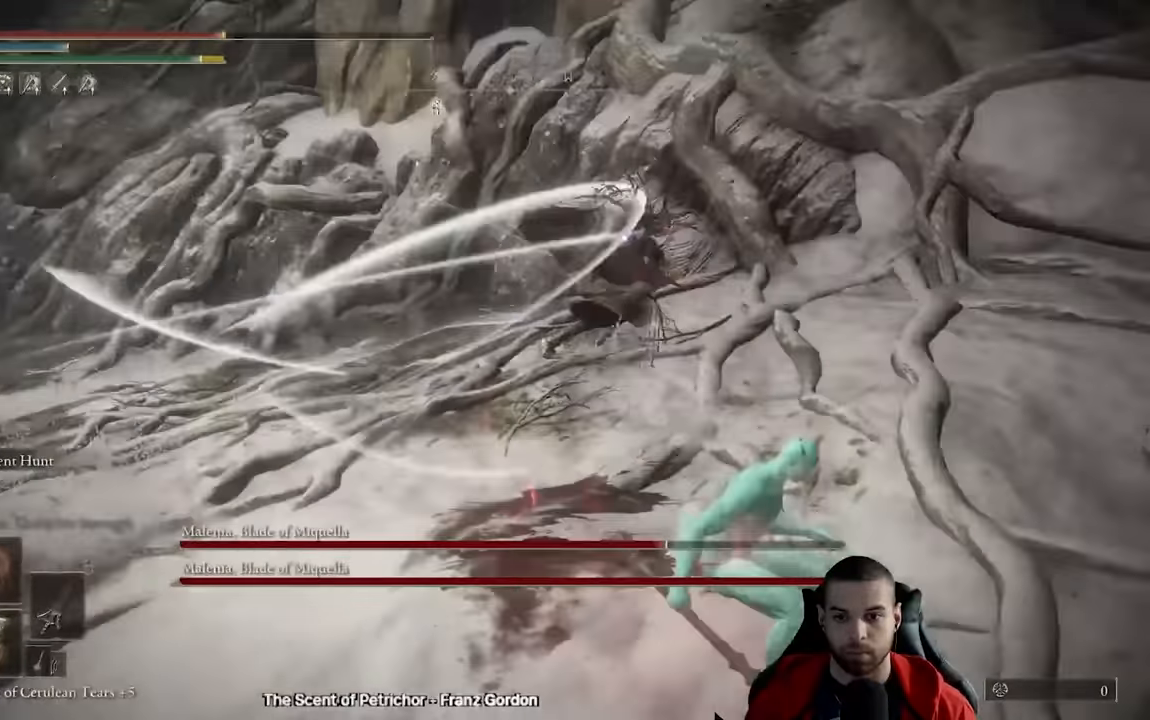
{"dt_ms": 500, "buttons": [], "left_stick": "down-right", "right_stick": "center", "events": [[183, "DPAD_DOWN", "down"], [283, "DPAD_DOWN", "up"], [367, "DPAD_DOWN", "down"], [433, "DPAD_DOWN", "up"]]}